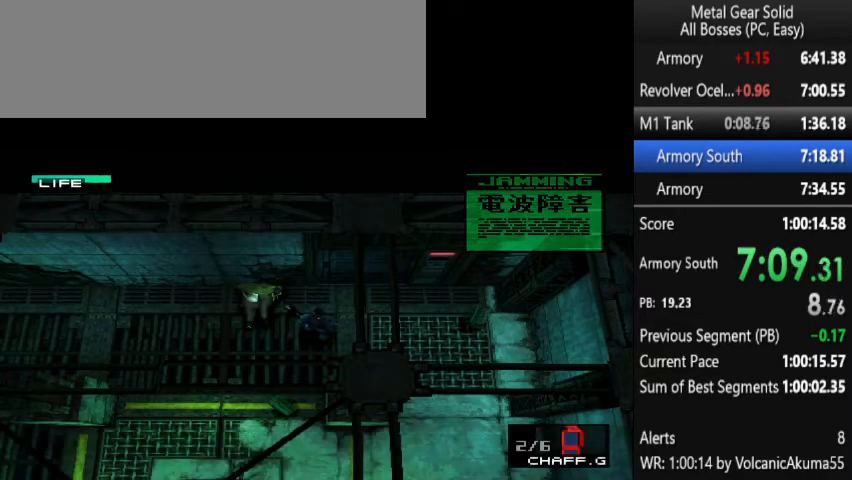
Gameplay with a controller (PlayStation layout); each line is a JSON object with the inputs held at the frame after it. "events" lists button and stick changes between this image and that frame as [ms after this image, input, new state], when the widget could be followed in between. Not read: L3 R3 left_stick right_stick.
{"buttons": ["DPAD_DOWN"], "events": [[167, "DPAD_LEFT", "down"], [333, "DPAD_DOWN", "down"], [467, "DPAD_LEFT", "up"]]}
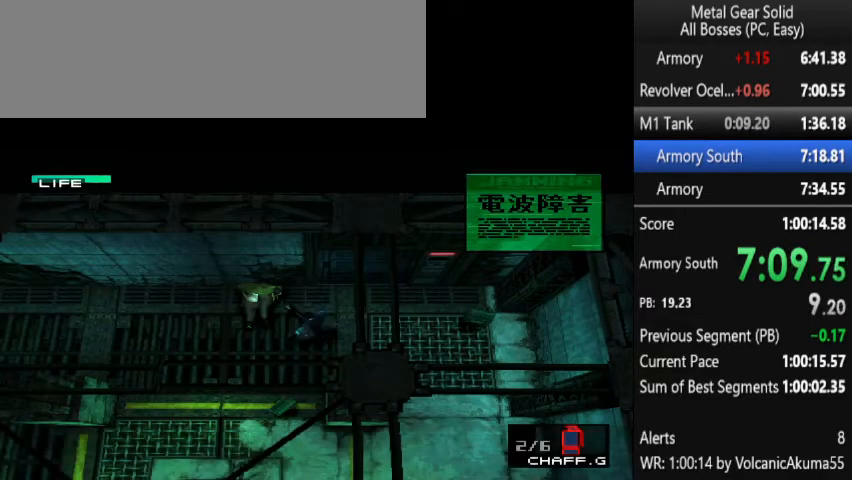
{"buttons": ["DPAD_DOWN"], "events": []}
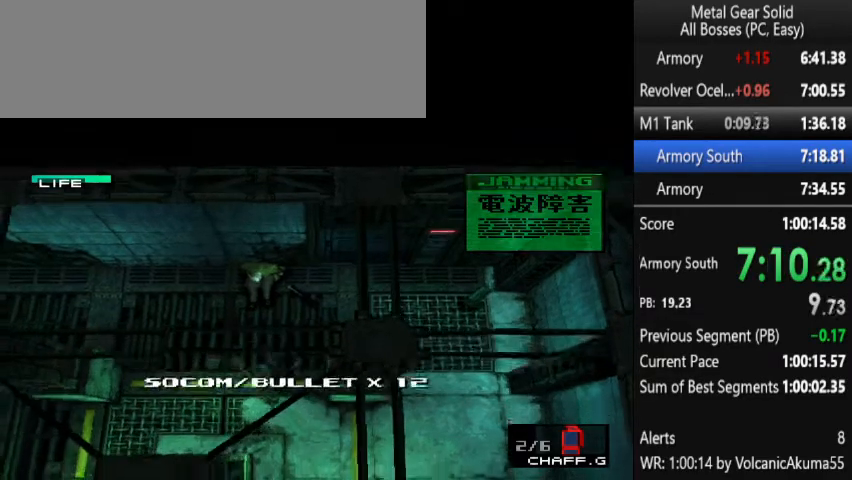
{"buttons": ["DPAD_DOWN"], "events": []}
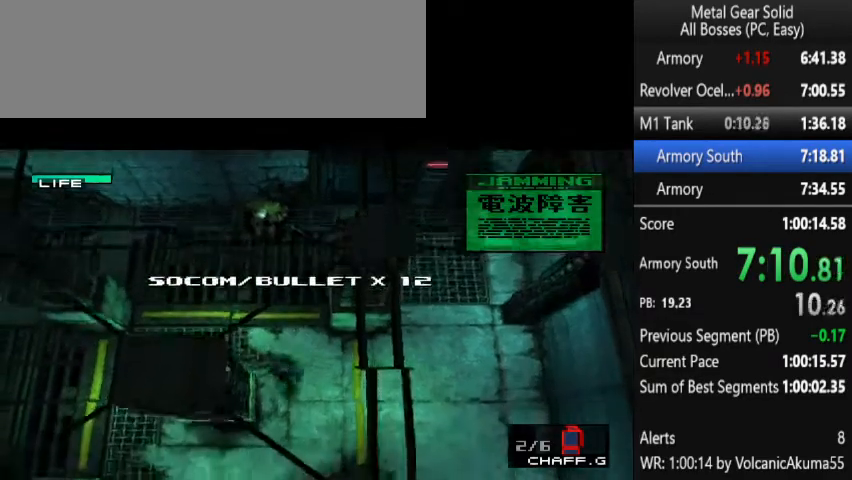
{"buttons": ["L2"], "events": [[433, "DPAD_DOWN", "up"], [433, "L2", "down"]]}
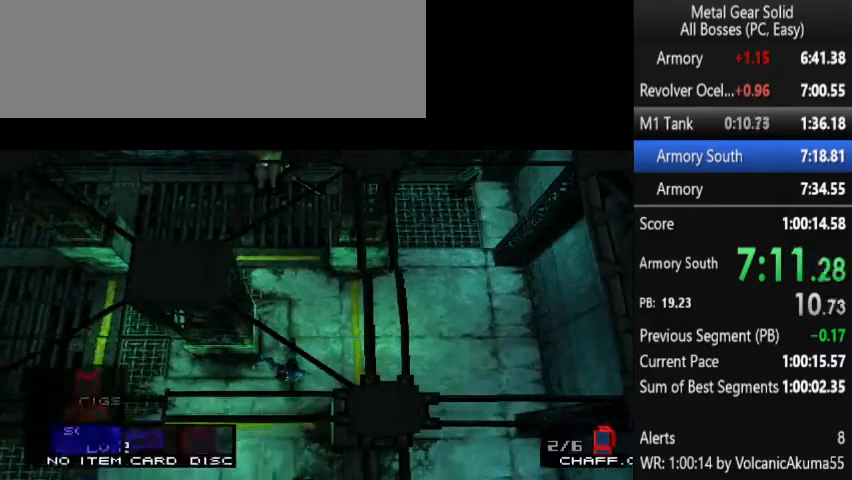
{"buttons": ["DPAD_DOWN"], "events": [[133, "DPAD_UP", "down"], [200, "DPAD_UP", "up"], [233, "L2", "up"], [333, "DPAD_DOWN", "down"]]}
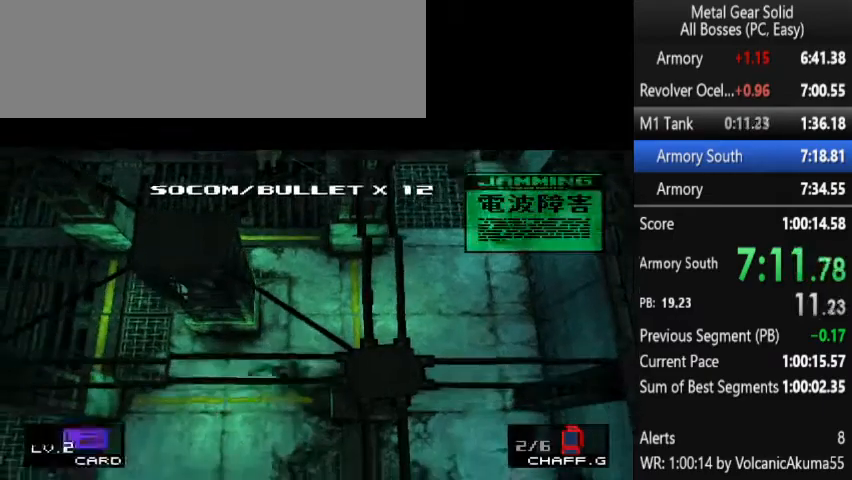
{"buttons": ["DPAD_DOWN", "DPAD_RIGHT"], "events": [[100, "DPAD_RIGHT", "down"], [167, "DPAD_RIGHT", "up"], [233, "DPAD_RIGHT", "down"]]}
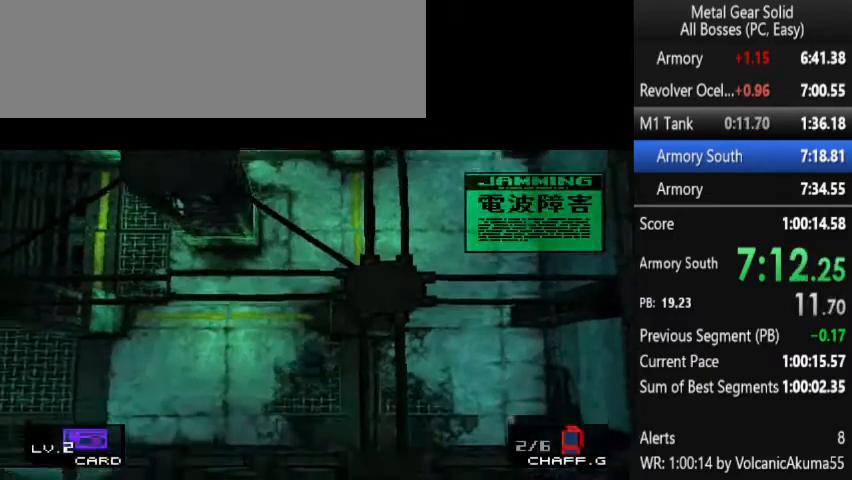
{"buttons": ["DPAD_DOWN"]}
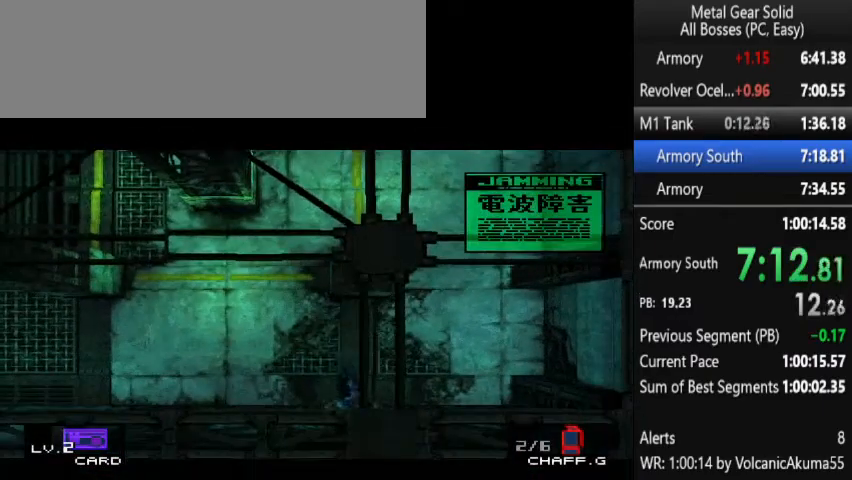
{"buttons": ["DPAD_LEFT"], "events": [[133, "DPAD_LEFT", "down"], [167, "DPAD_DOWN", "up"]]}
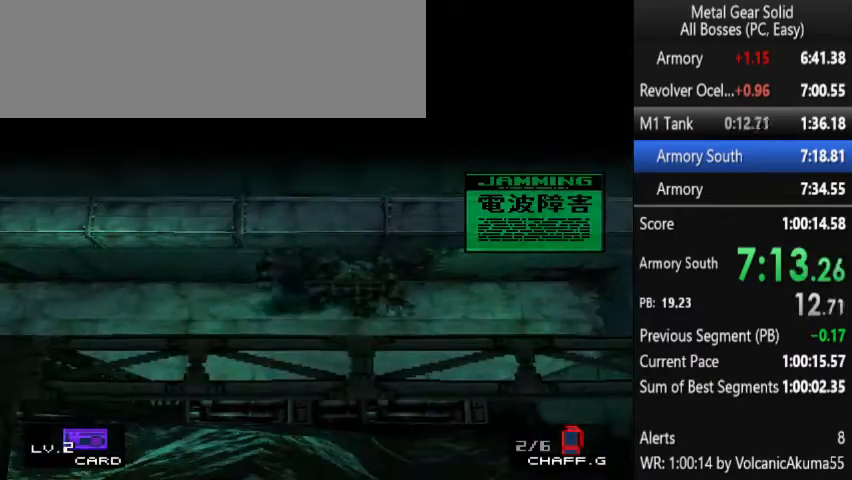
{"buttons": ["DPAD_LEFT"], "events": []}
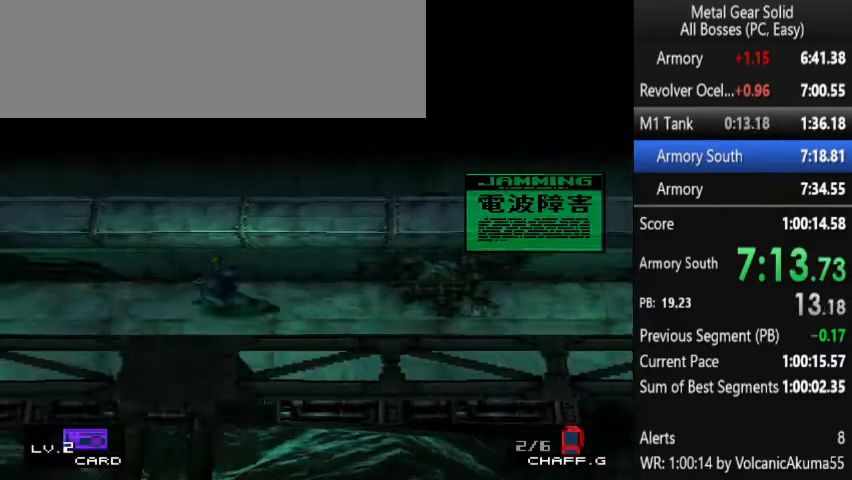
{"buttons": ["DPAD_LEFT"], "events": []}
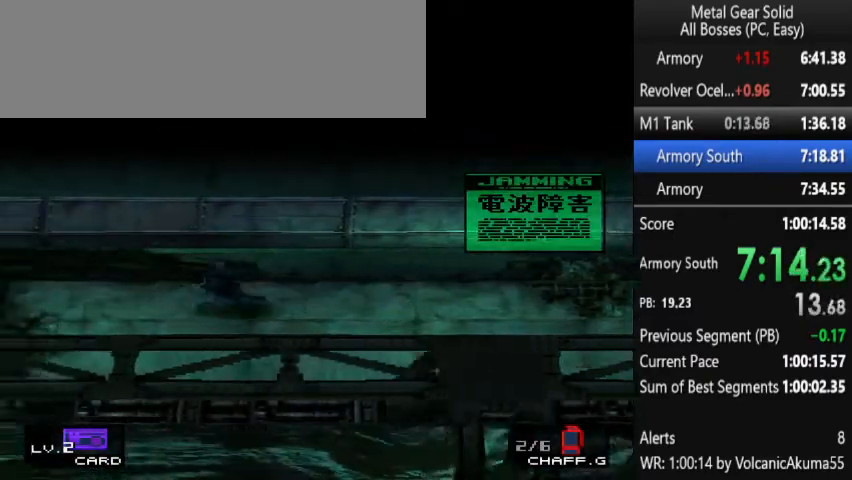
{"buttons": ["DPAD_LEFT"], "events": []}
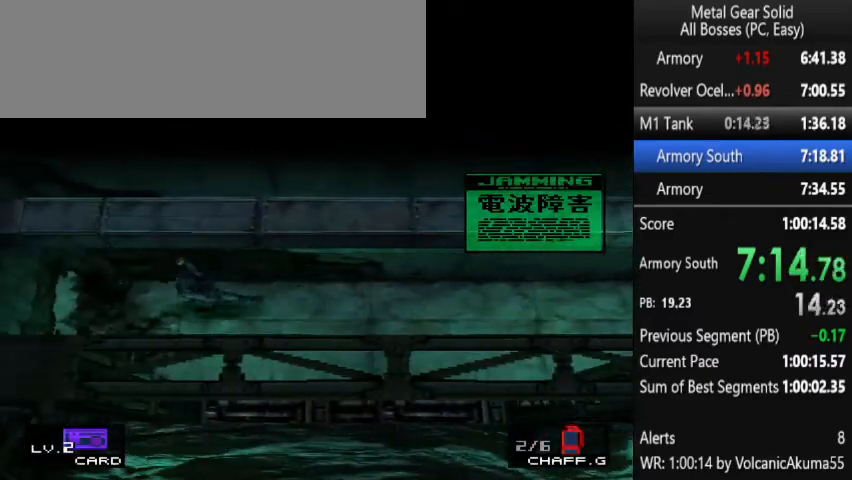
{"buttons": ["DPAD_UP"], "events": [[433, "DPAD_LEFT", "up"], [433, "DPAD_UP", "down"]]}
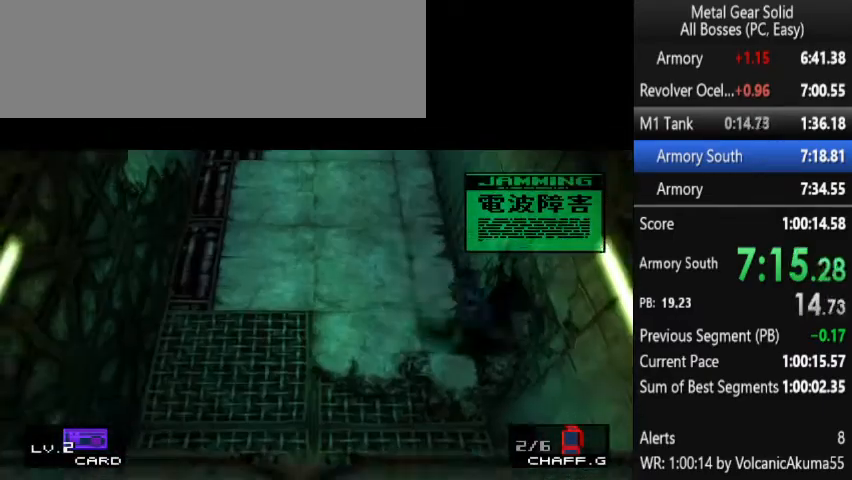
{"buttons": ["DPAD_UP"], "events": []}
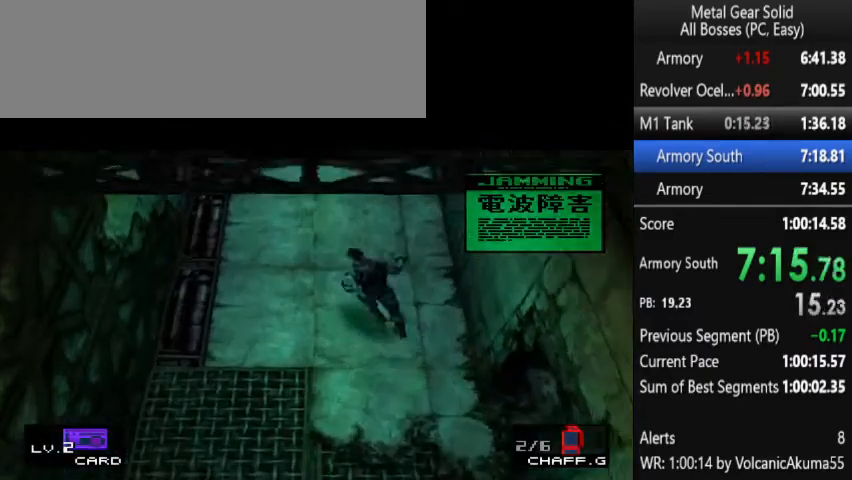
{"buttons": ["DPAD_UP"], "events": []}
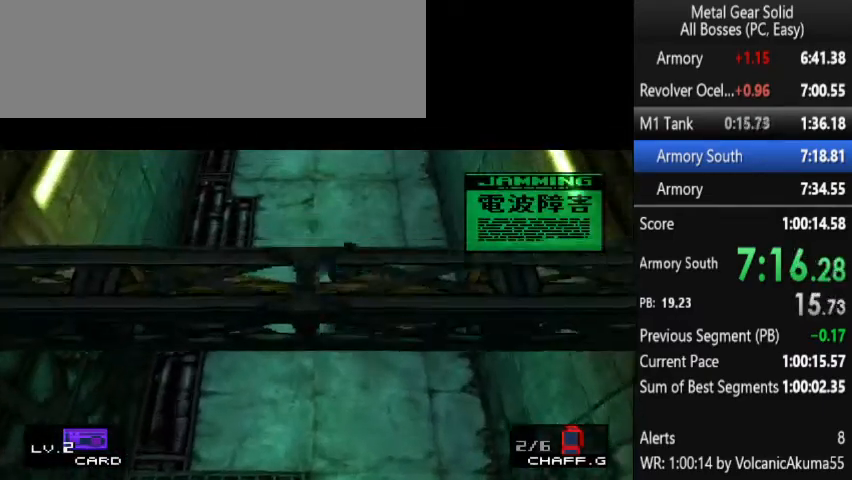
{"buttons": ["DPAD_UP"], "events": []}
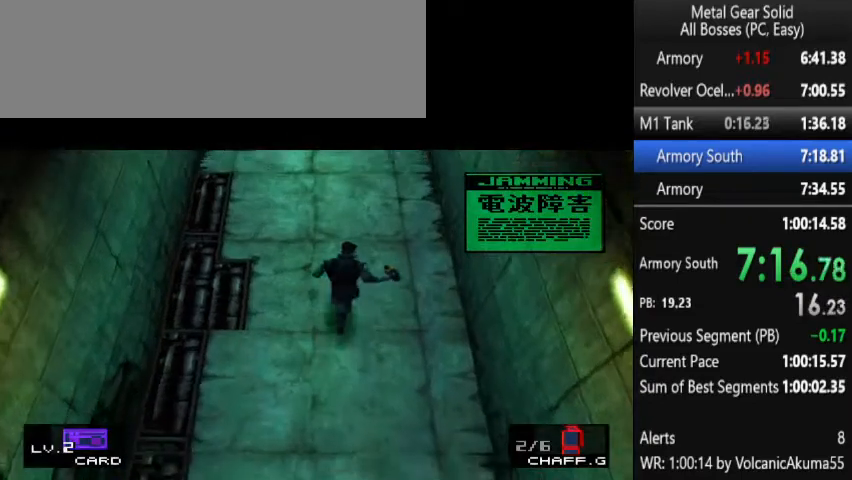
{"buttons": [], "events": [[267, "DPAD_UP", "up"]]}
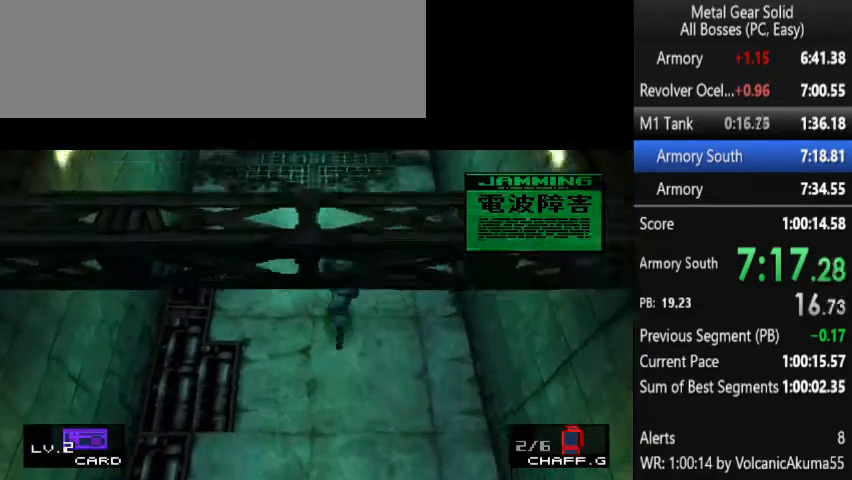
{"buttons": [], "events": []}
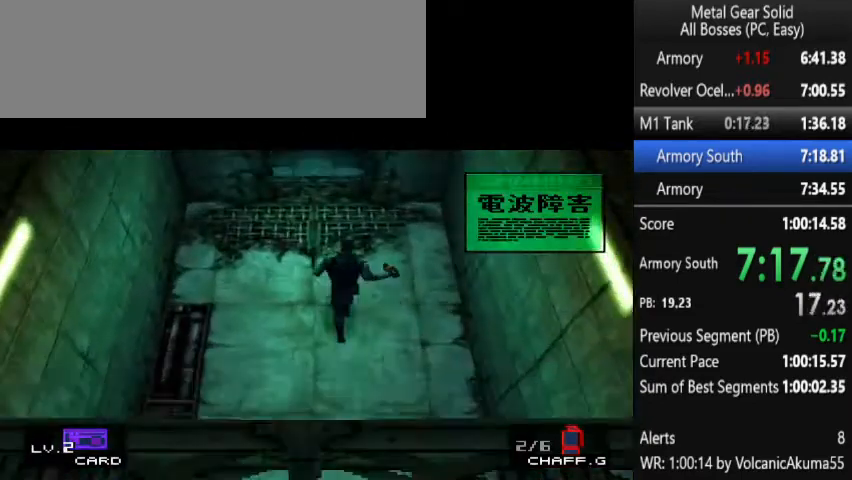
{"buttons": [], "events": []}
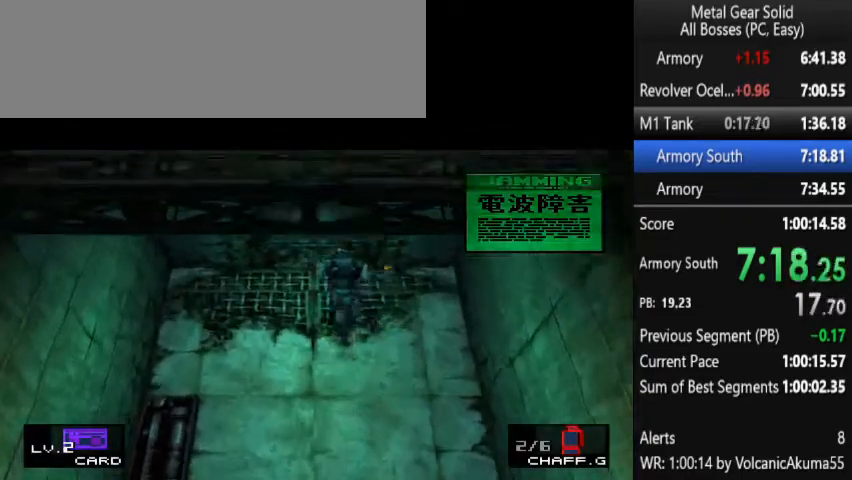
{"buttons": [], "events": []}
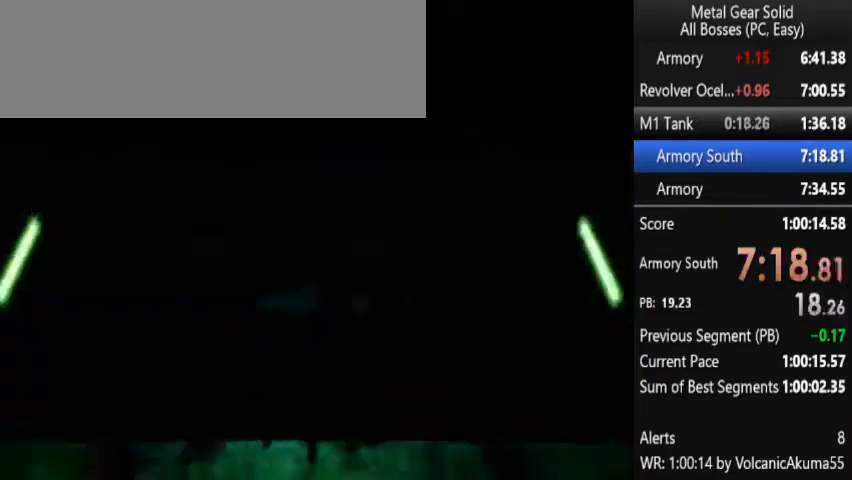
{"buttons": [], "events": []}
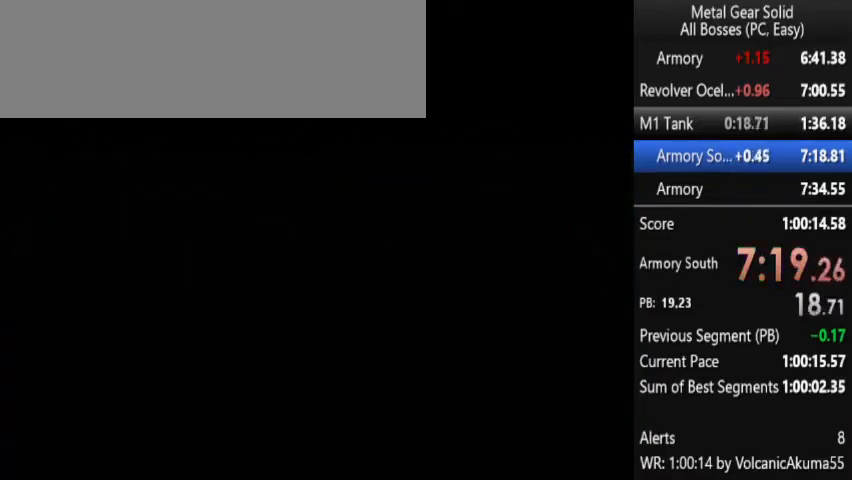
{"buttons": ["DPAD_UP"], "events": [[233, "DPAD_UP", "down"]]}
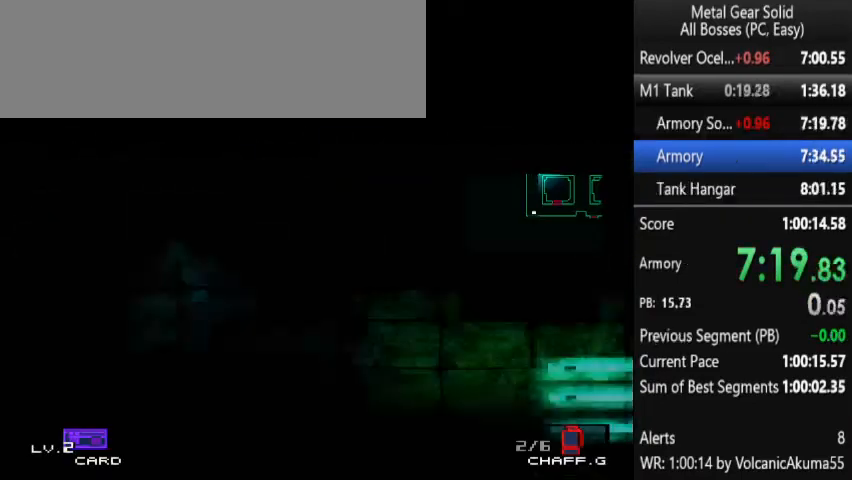
{"buttons": ["DPAD_UP"], "events": []}
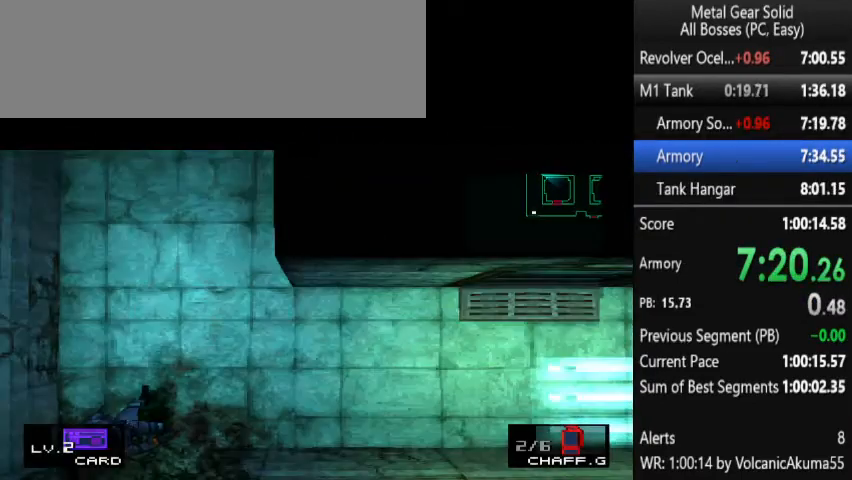
{"buttons": ["DPAD_UP"], "events": []}
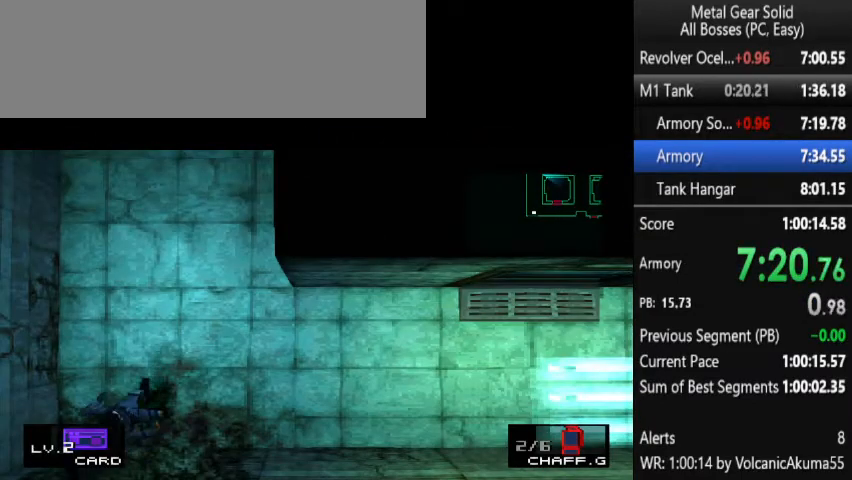
{"buttons": ["DPAD_UP"], "events": []}
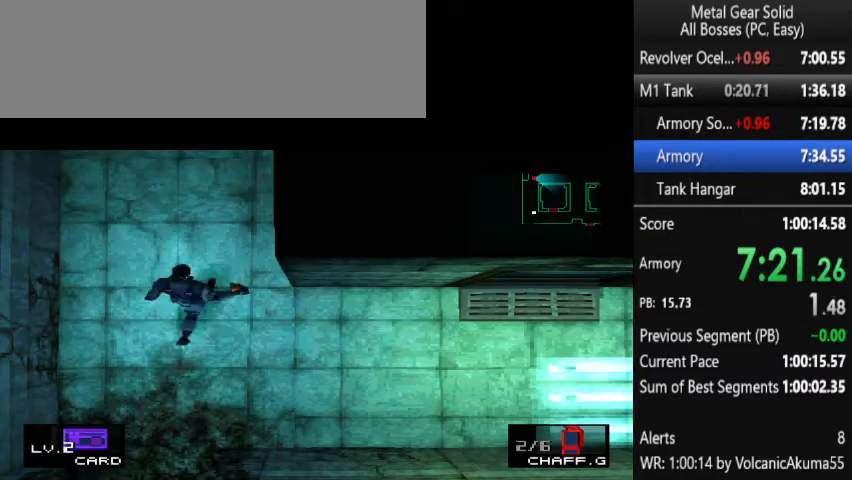
{"buttons": ["DPAD_UP"], "events": []}